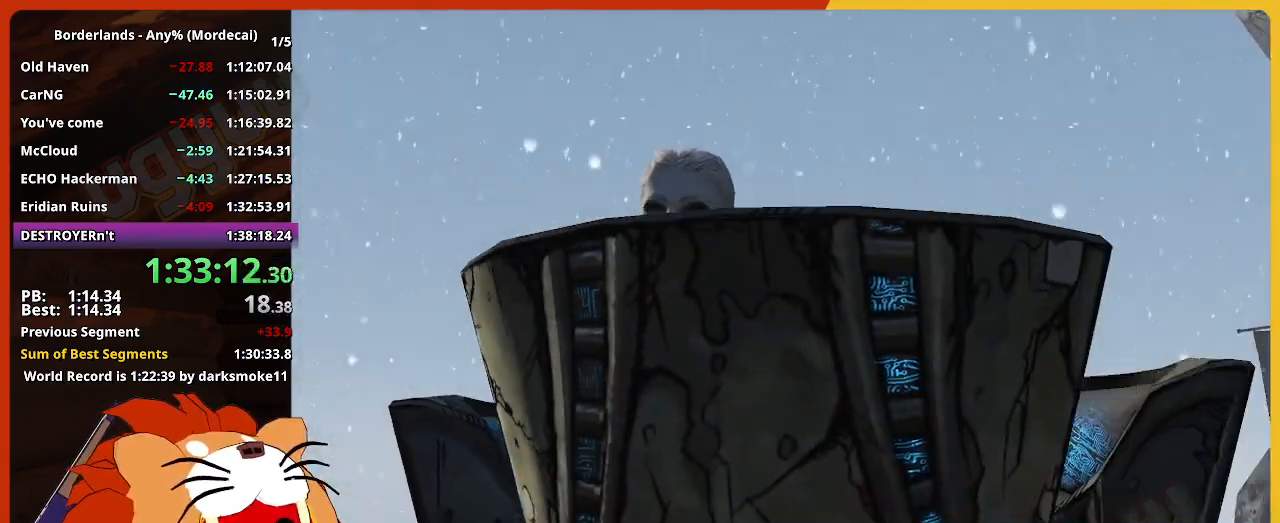
Gameplay with keyboard and mouse; each line is a JSON object with the keys and mouse buttons held at the frame after it. "events" lists presses ("down") and releases ("up") of "1", "2", "3", "4", "5", "a", "alt", "c", "caps_lock", "ctrl", "d", "down", "e", "escape", "f", "g", "left", "q", "r", "return", "right", "s", "shift", "space", "t", "tab", "up", "v", "w", "x", "z", "mouse_left" and "mouse_right" between this image and that frame as [ms after this image, input, new state], when the widget could be followed in between. "mouse_left", "mouse_right" = the "left", "right" buttons of the "mouse" list. No other keys are recorded. "mouse_move" is the direction in which the mouse moves at that frame (one of eight, or "still"), when it could be read. Not read: mouse_wheel.
{"keys": [], "mouse": [], "mouse_move": "up", "events": []}
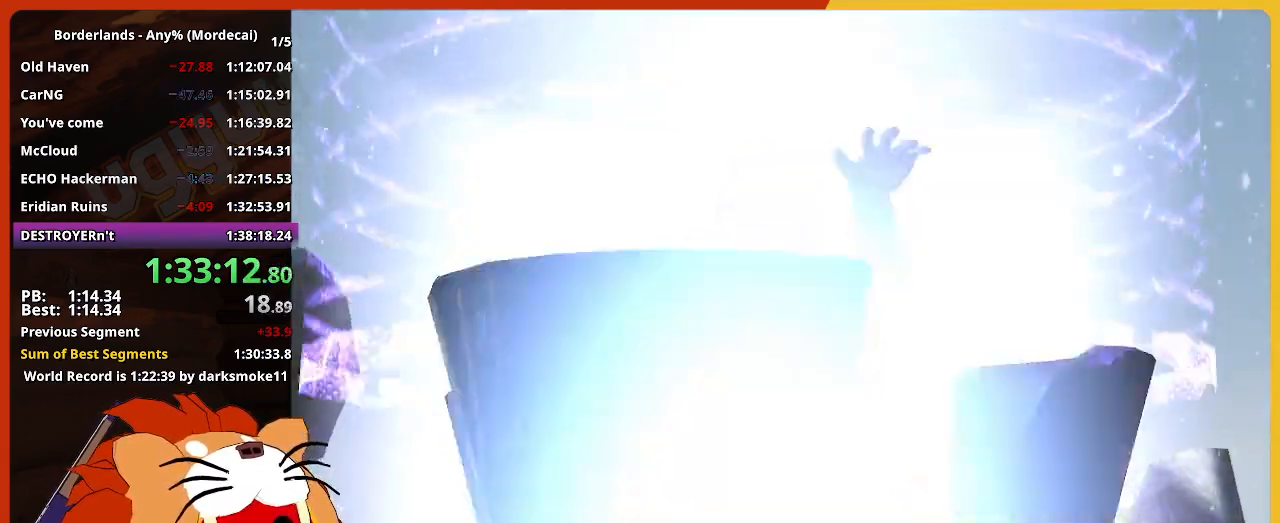
{"keys": [], "mouse": [], "mouse_move": "down", "events": []}
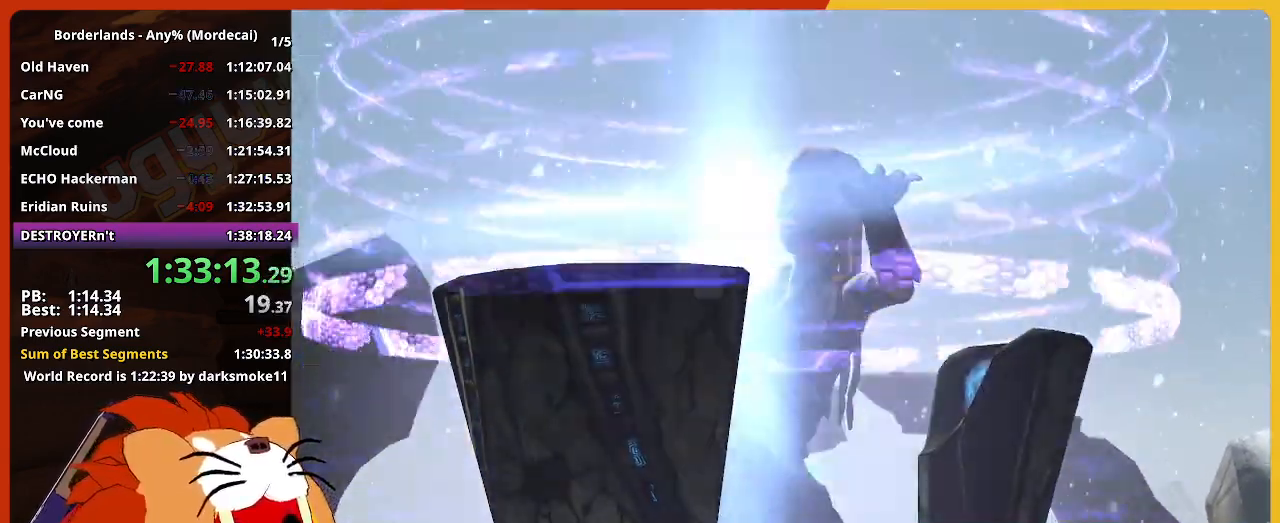
{"keys": [], "mouse": [], "mouse_move": "left", "events": []}
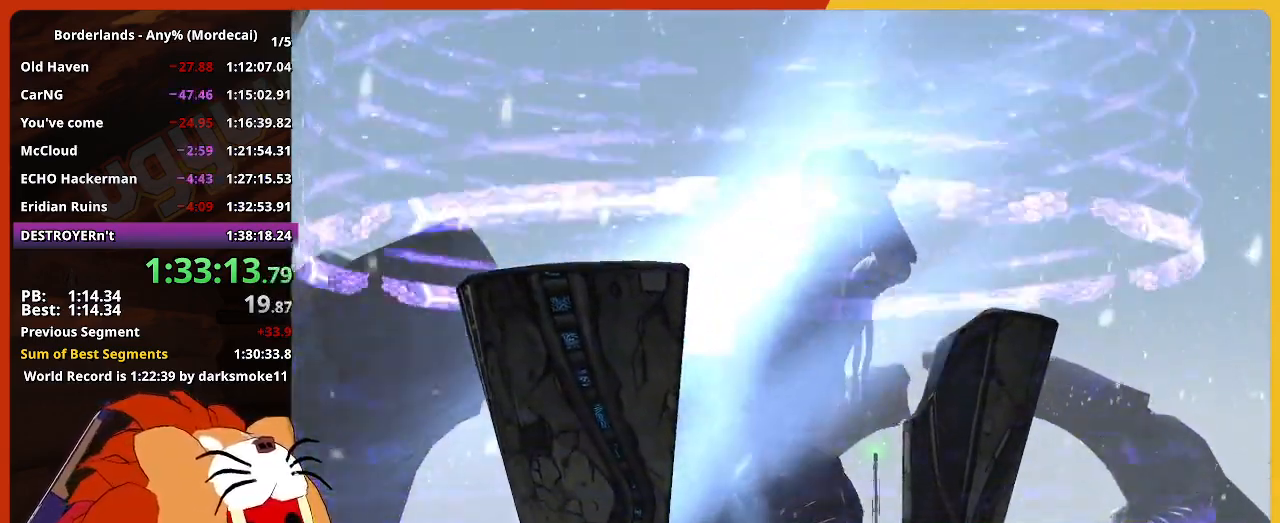
{"keys": [], "mouse": [], "mouse_move": "still", "events": []}